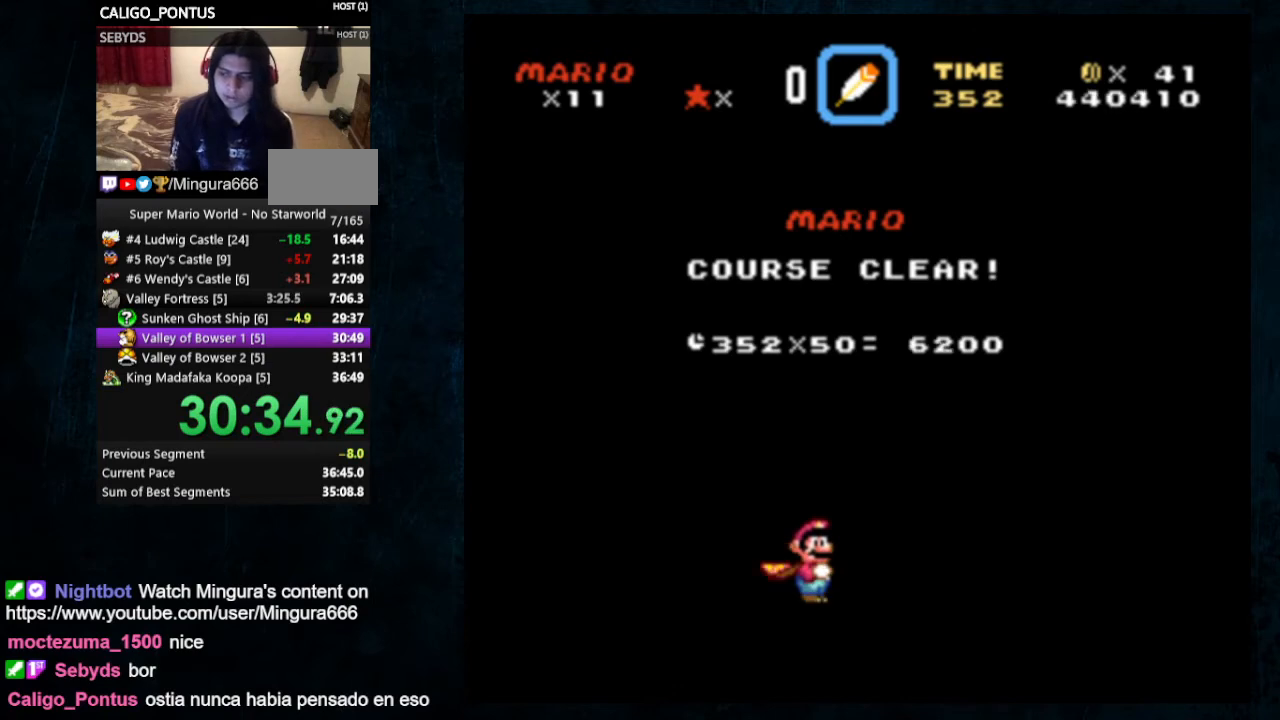
Gameplay with a controller (Nintendo layout); each line is a JSON object with the inputs held at the frame after it. "events" lists button and stick changes between this image and that frame as [ms after this image, input, new state], when the widget could be followed in between. Not read: L1 L3 R1 R3.
{"buttons": [], "events": [[267, "A", "down"], [300, "A", "up"]]}
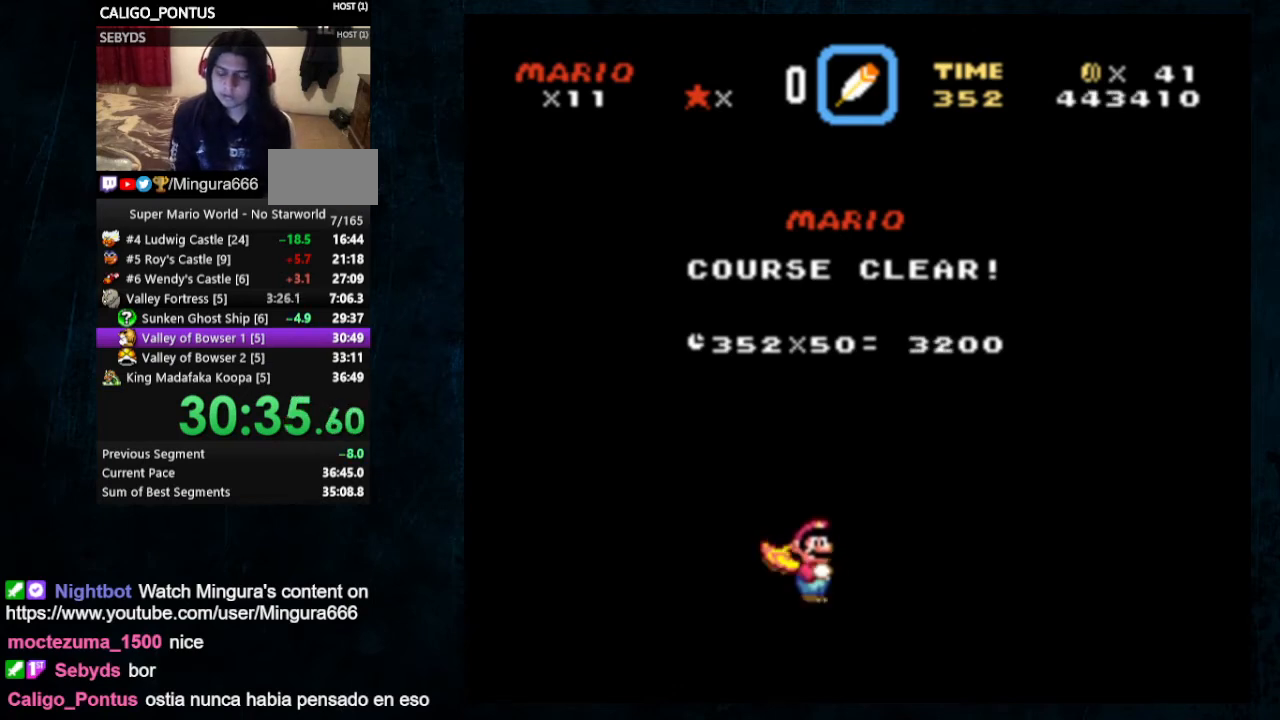
{"buttons": [], "events": [[167, "B", "down"], [233, "B", "up"], [400, "A", "down"], [433, "B", "down"], [500, "A", "up"], [500, "B", "up"]]}
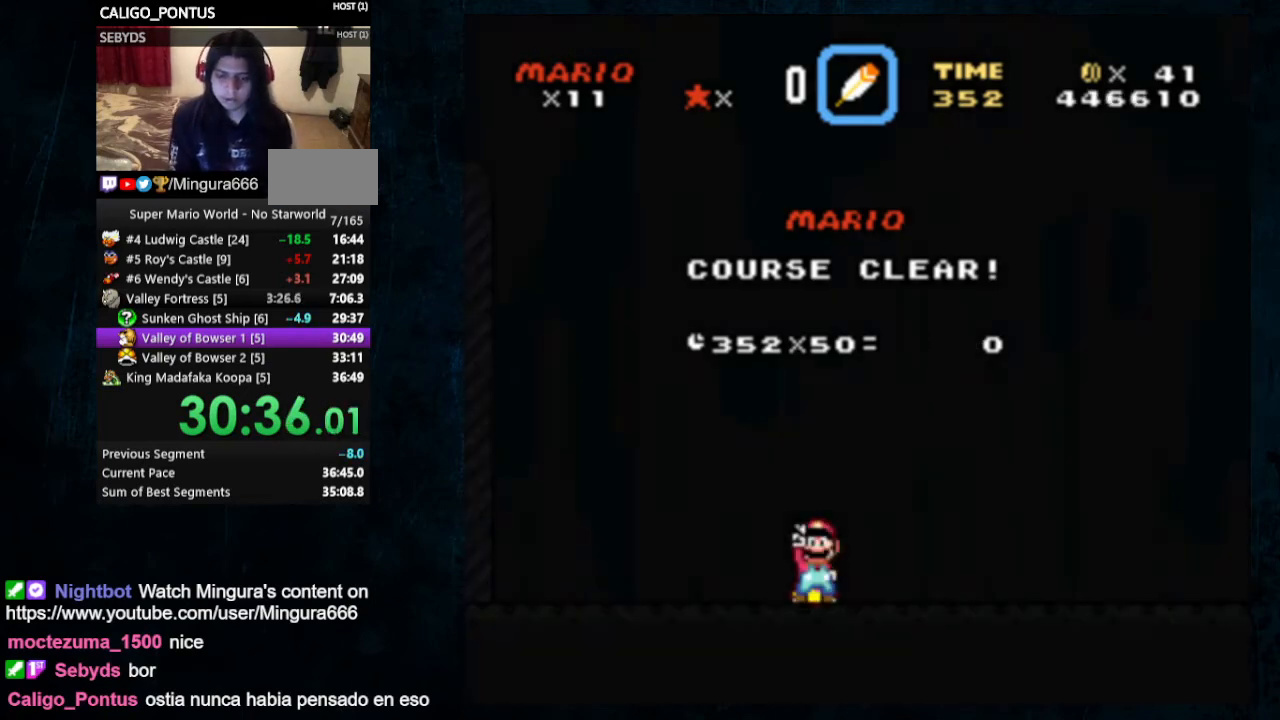
{"buttons": [], "events": []}
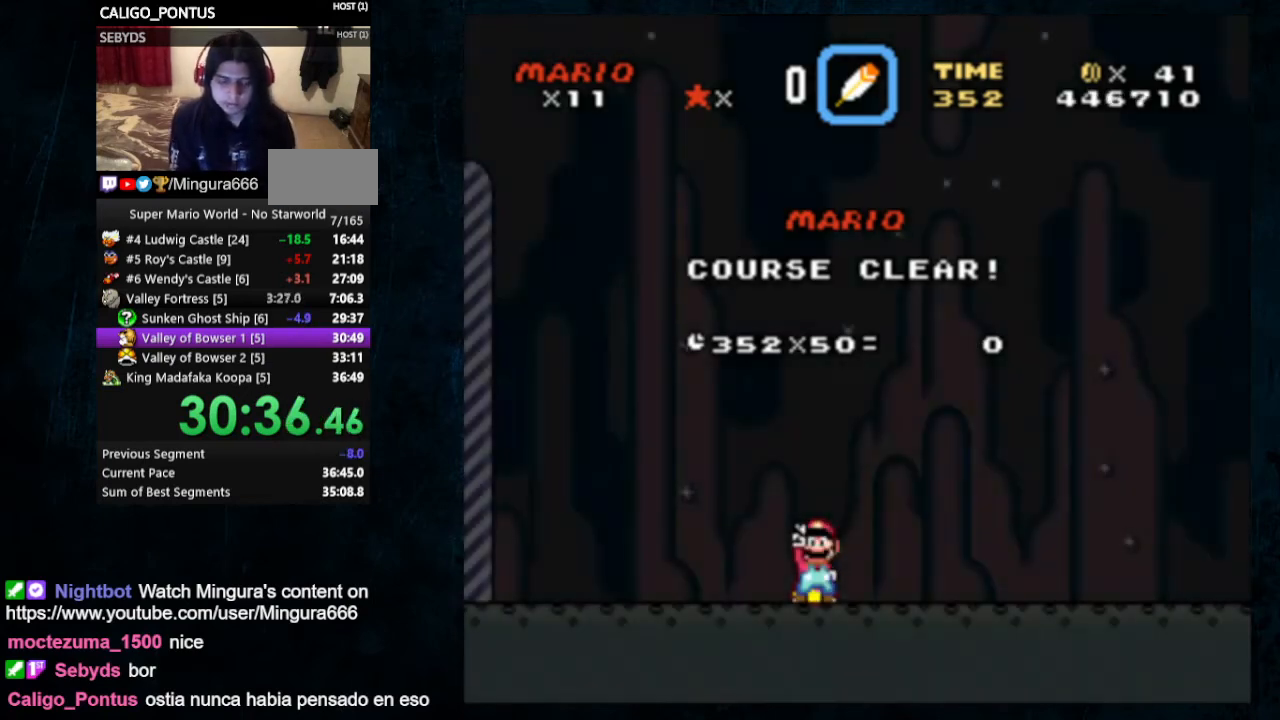
{"buttons": [], "events": []}
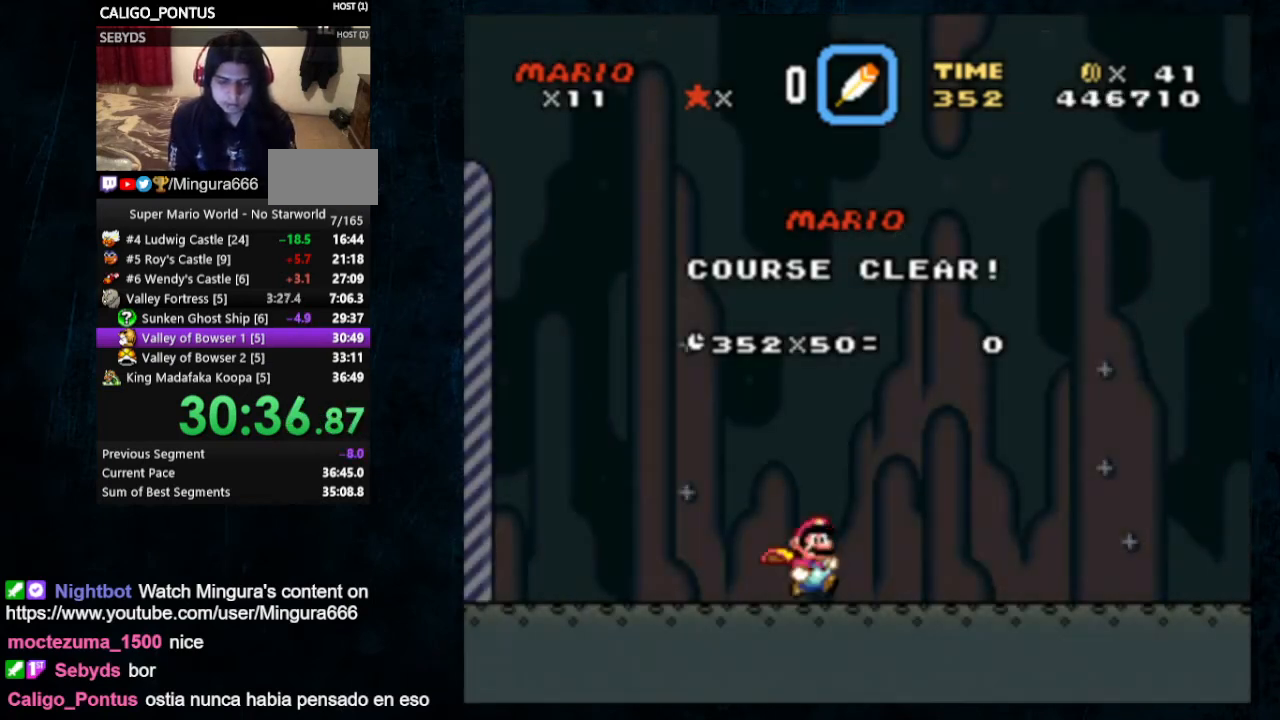
{"buttons": [], "events": []}
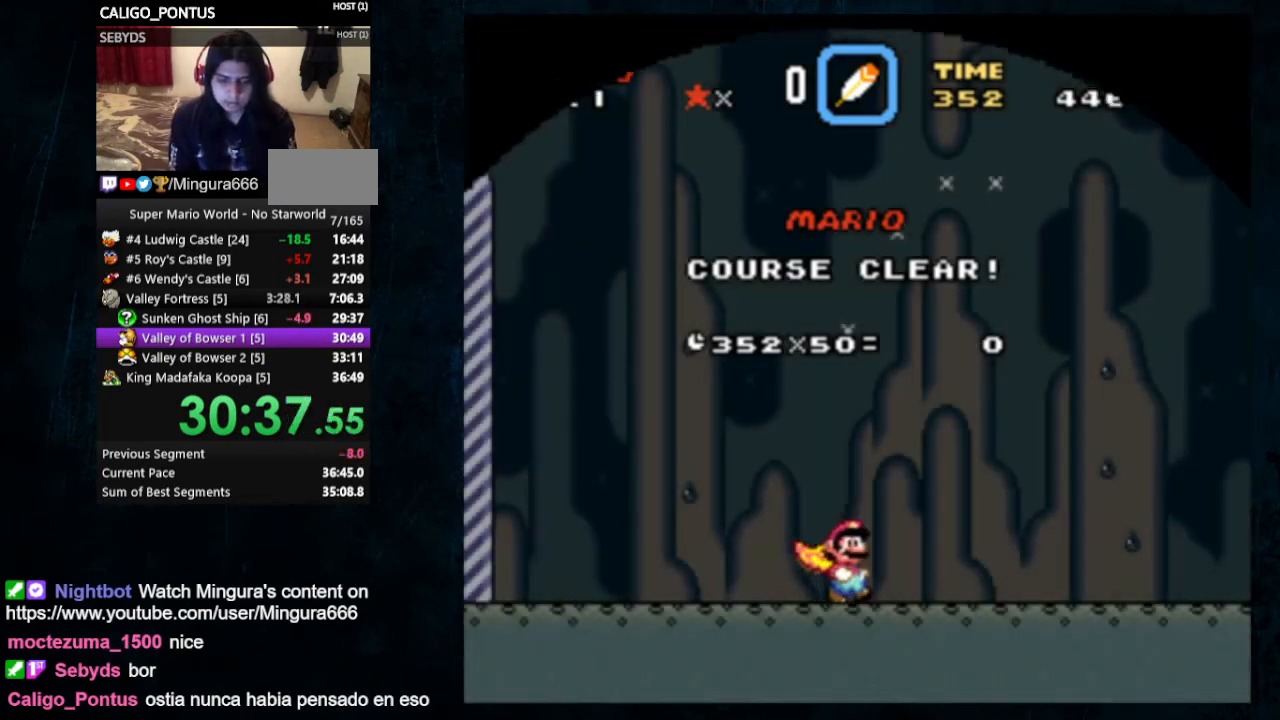
{"buttons": [], "events": []}
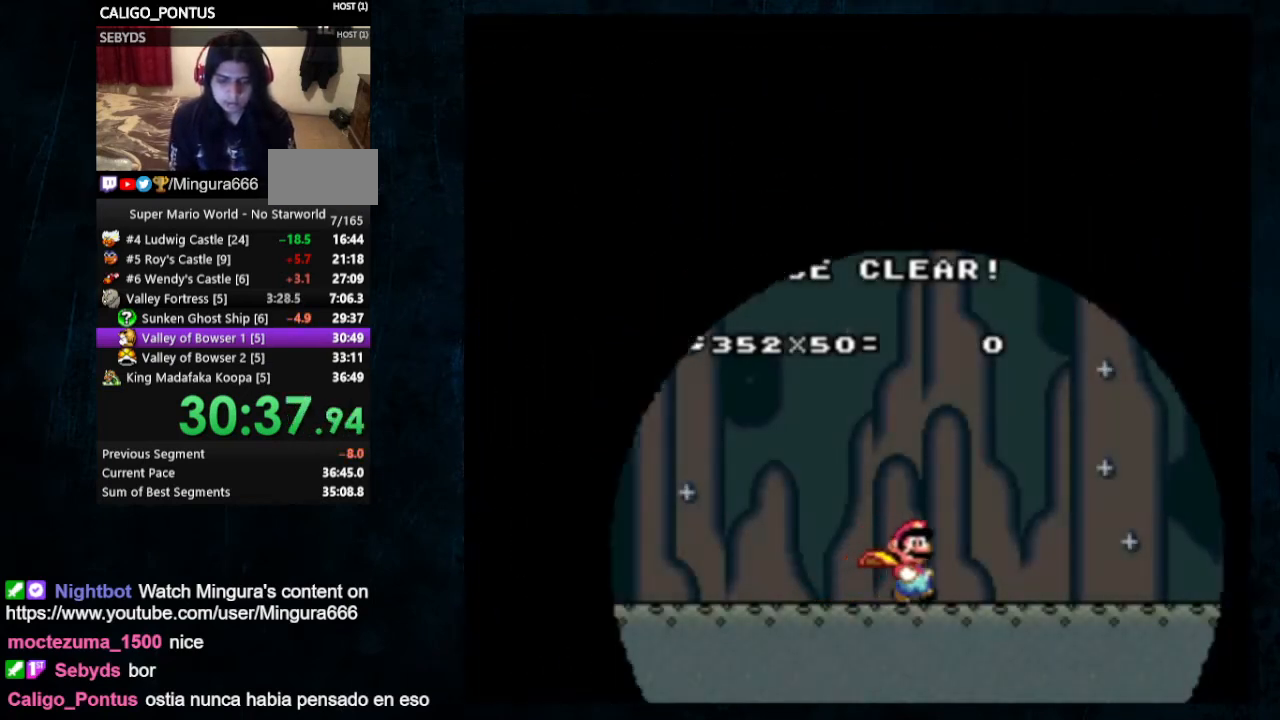
{"buttons": [], "events": []}
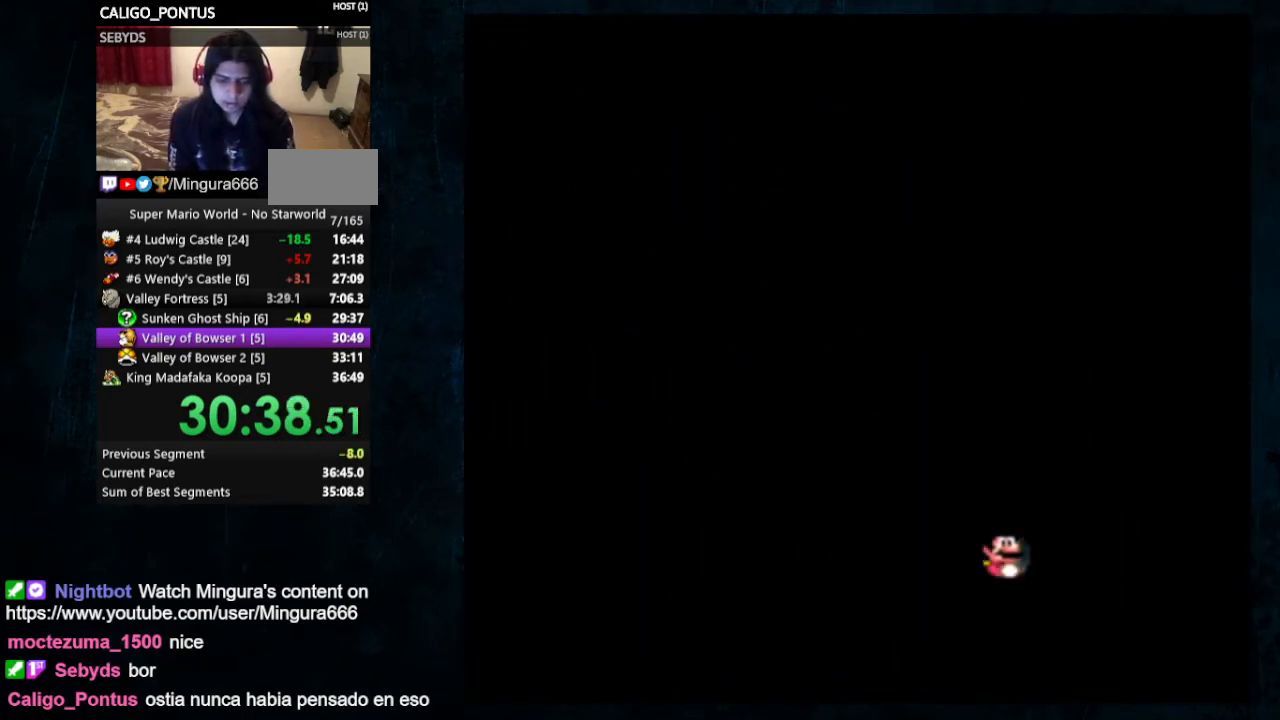
{"buttons": [], "events": []}
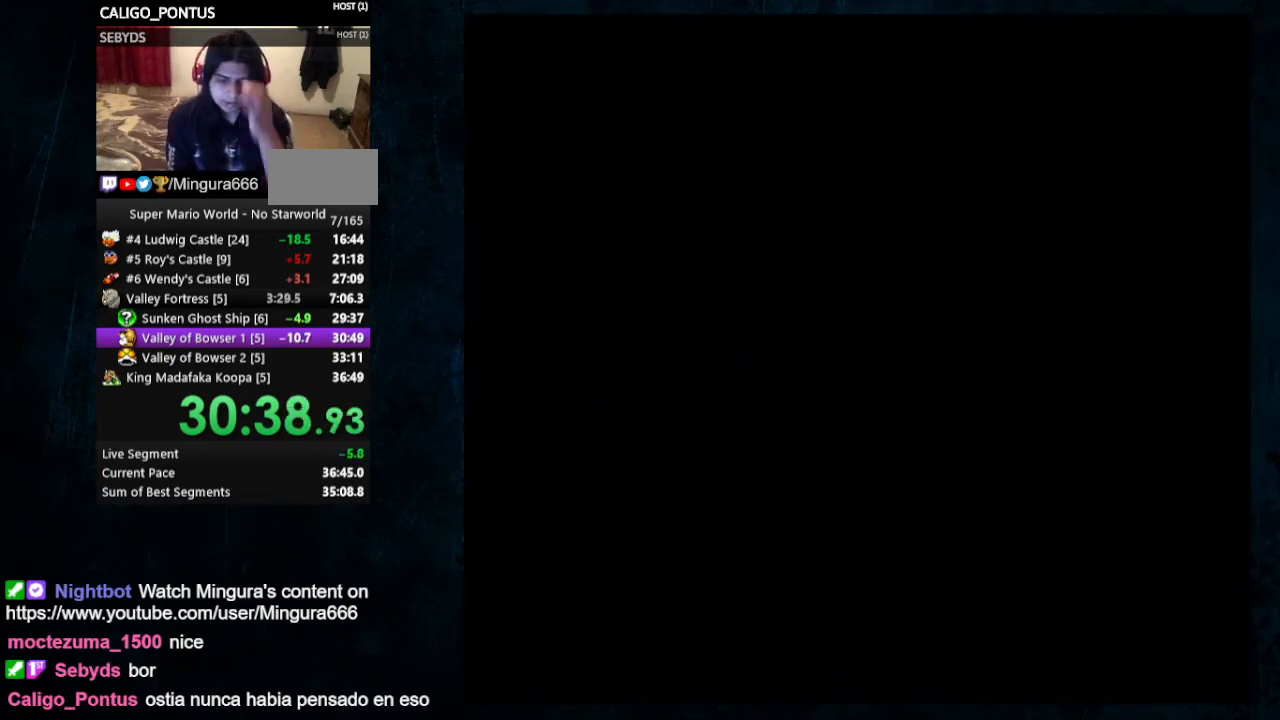
{"buttons": [], "events": []}
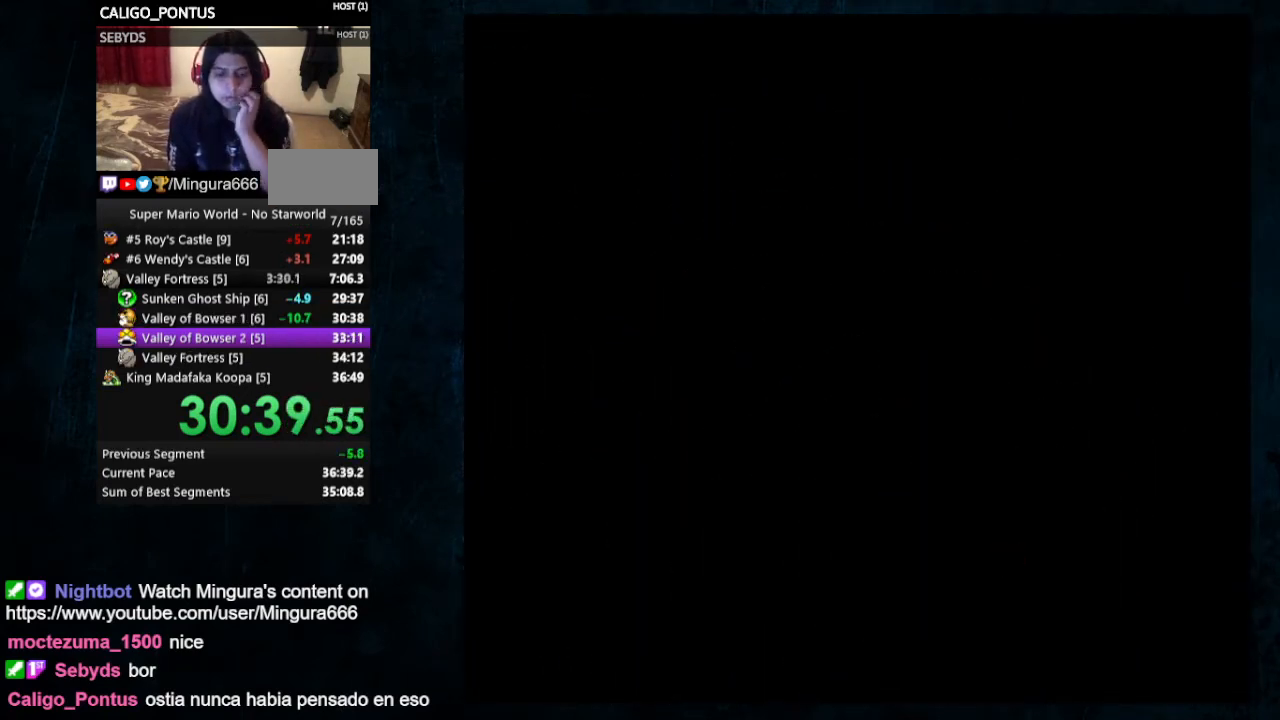
{"buttons": [], "events": []}
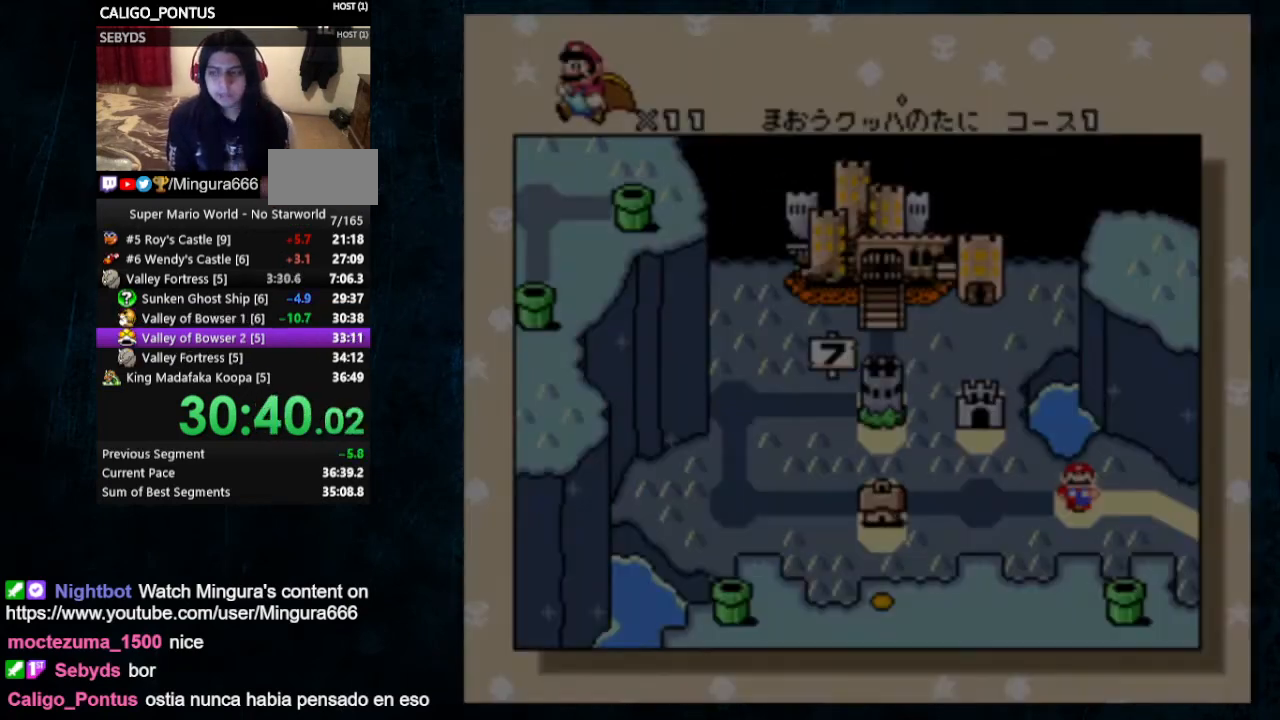
{"buttons": [], "events": []}
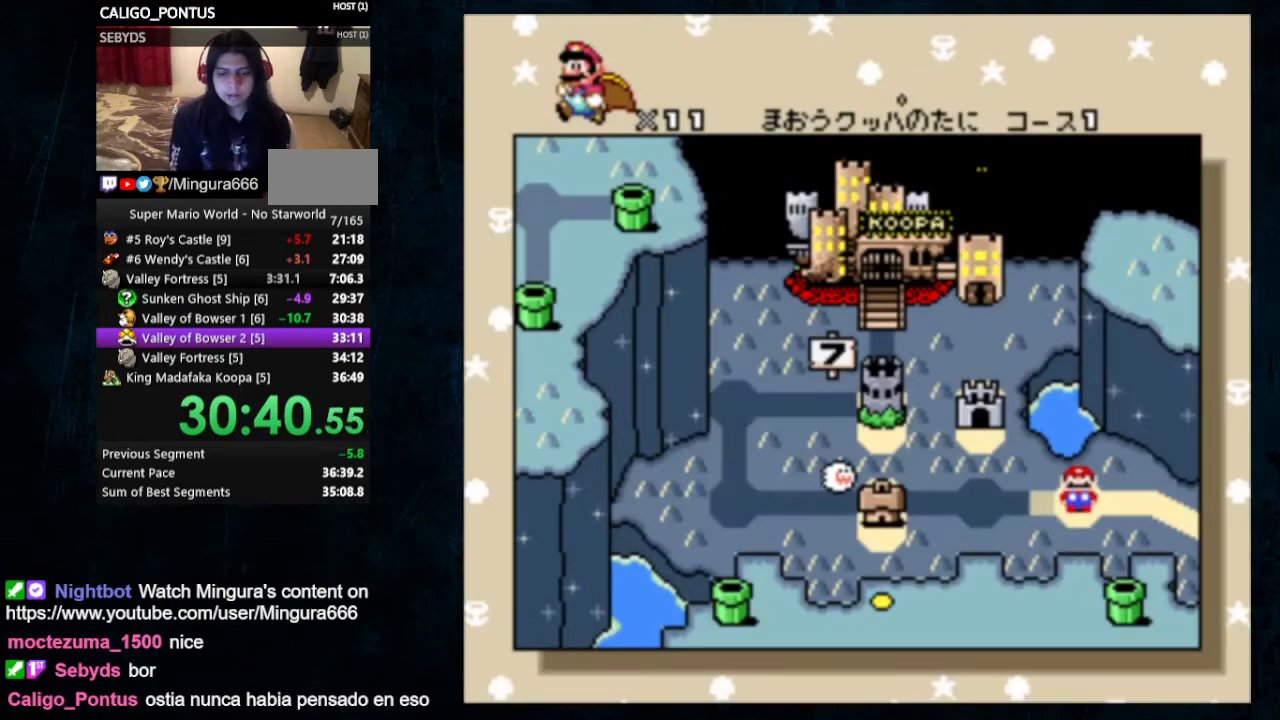
{"buttons": ["A"], "events": [[33, "B", "down"], [167, "A", "down"], [167, "B", "up"], [267, "A", "up"], [267, "B", "down"], [333, "A", "down"], [333, "B", "up"], [400, "B", "down"], [467, "B", "up"]]}
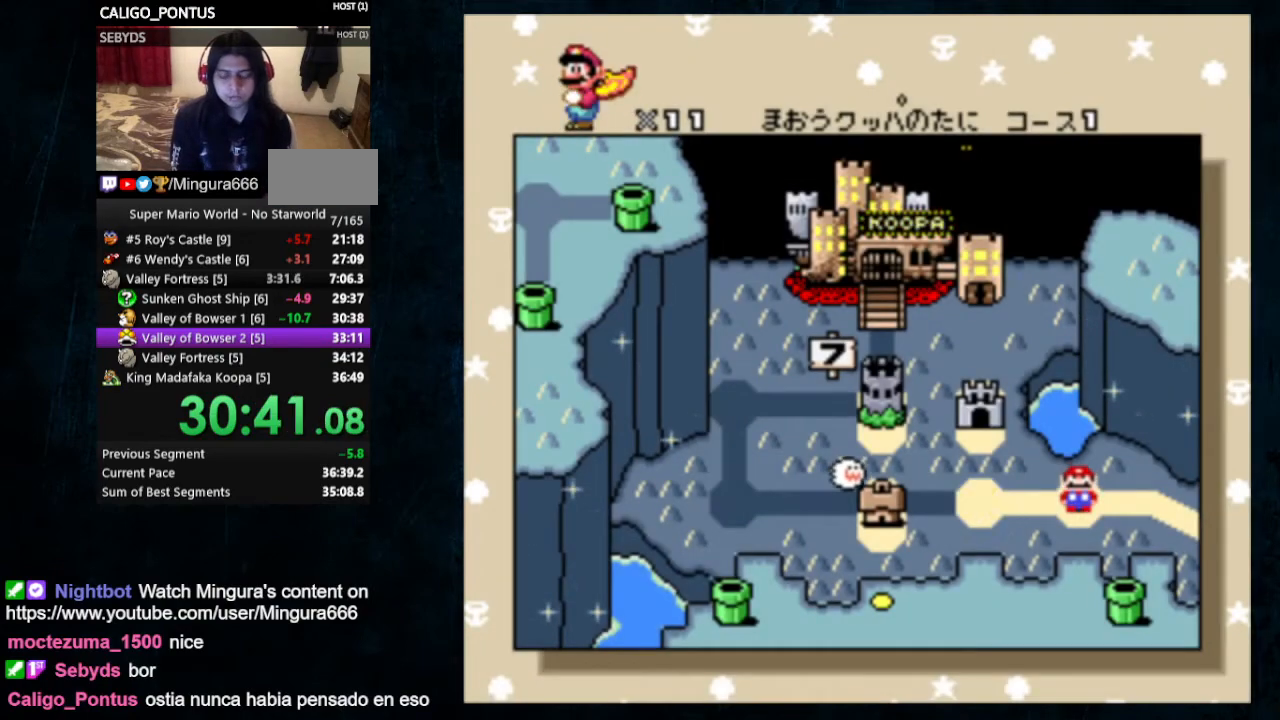
{"buttons": ["A"], "events": [[33, "B", "down"], [67, "A", "up"], [133, "A", "down"], [133, "B", "up"], [167, "B", "down"], [200, "A", "up"], [233, "B", "up"], [267, "B", "down"], [400, "A", "down"], [400, "B", "up"], [433, "B", "down"], [500, "B", "up"]]}
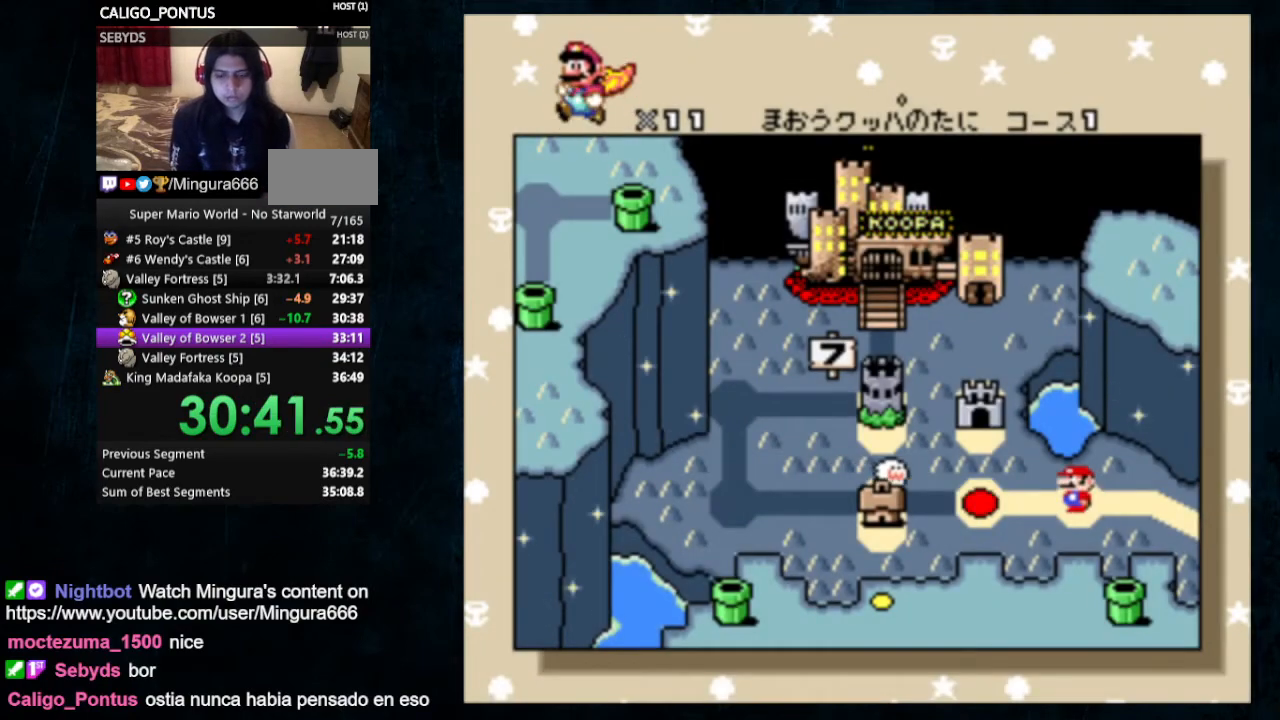
{"buttons": ["A", "B"], "events": [[100, "A", "up"], [100, "B", "down"], [167, "B", "up"], [200, "A", "down"], [267, "A", "up"], [267, "B", "down"], [300, "B", "up"], [333, "A", "down"], [367, "B", "down"], [400, "A", "up"], [433, "B", "up"], [467, "A", "down"], [500, "B", "down"]]}
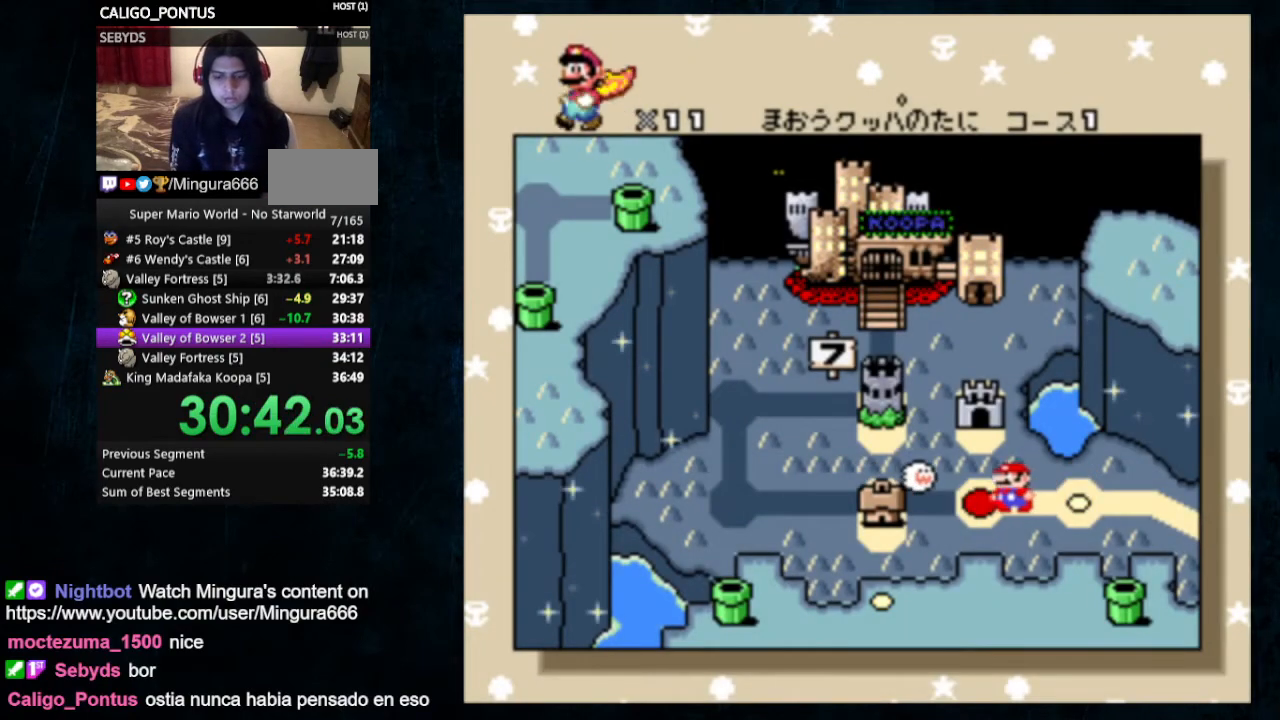
{"buttons": ["A", "B"], "events": [[33, "A", "up"], [67, "B", "up"], [100, "A", "down"], [133, "B", "down"], [167, "A", "up"], [200, "A", "down"], [200, "B", "up"], [267, "A", "up"], [267, "B", "down"], [333, "A", "down"], [333, "B", "up"], [367, "B", "down"], [433, "A", "up"], [433, "B", "up"], [467, "A", "down"], [467, "B", "down"]]}
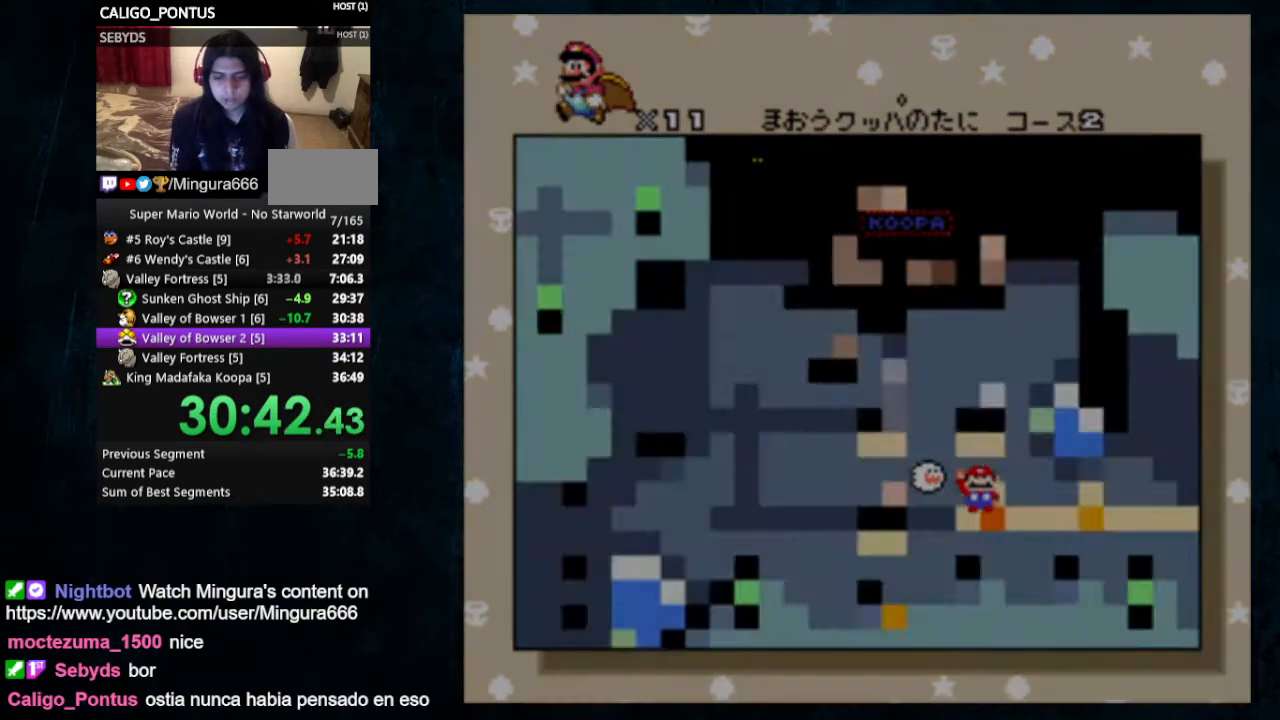
{"buttons": ["Y"], "events": [[67, "A", "up"], [67, "B", "up"], [433, "Y", "down"]]}
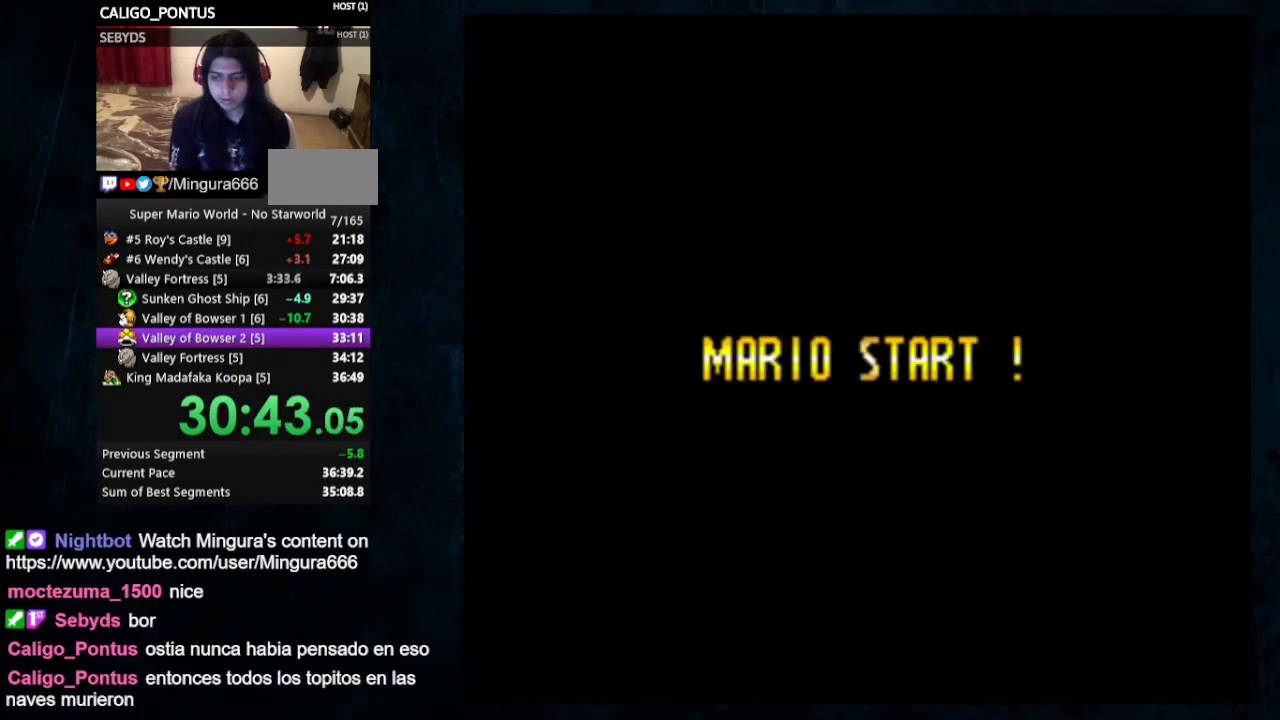
{"buttons": ["Y"], "events": []}
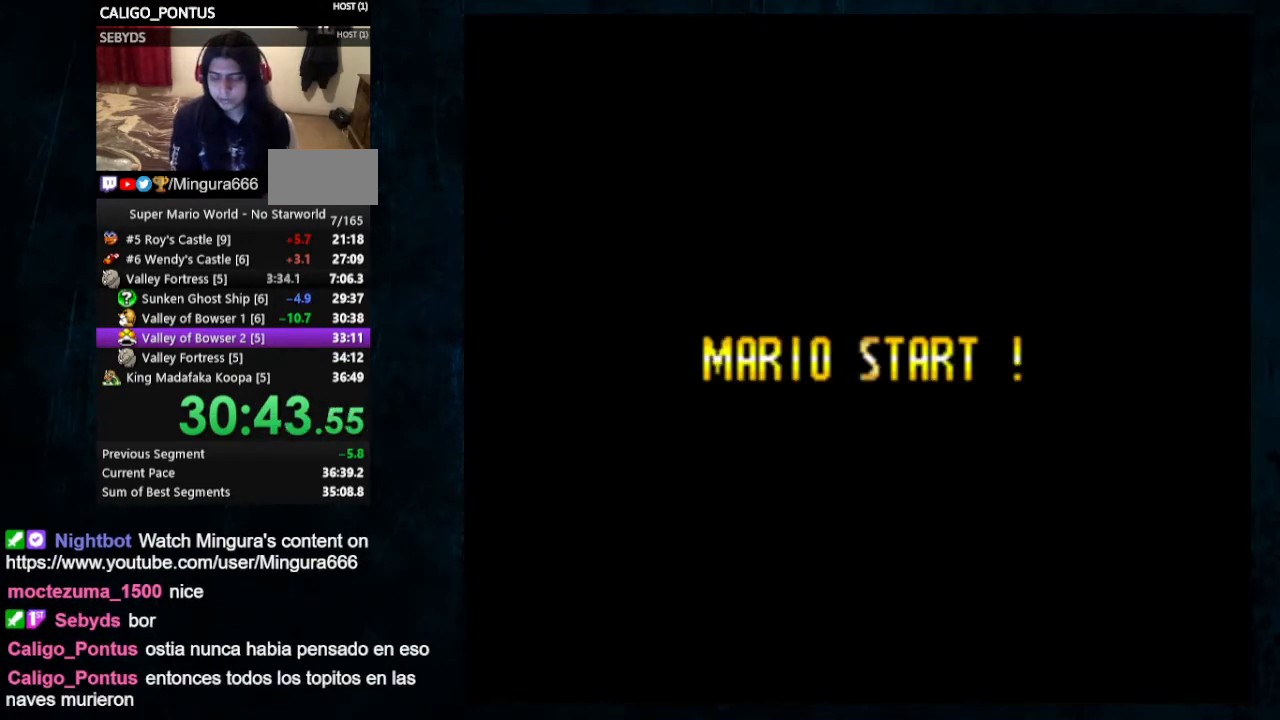
{"buttons": [], "events": [[433, "Y", "up"]]}
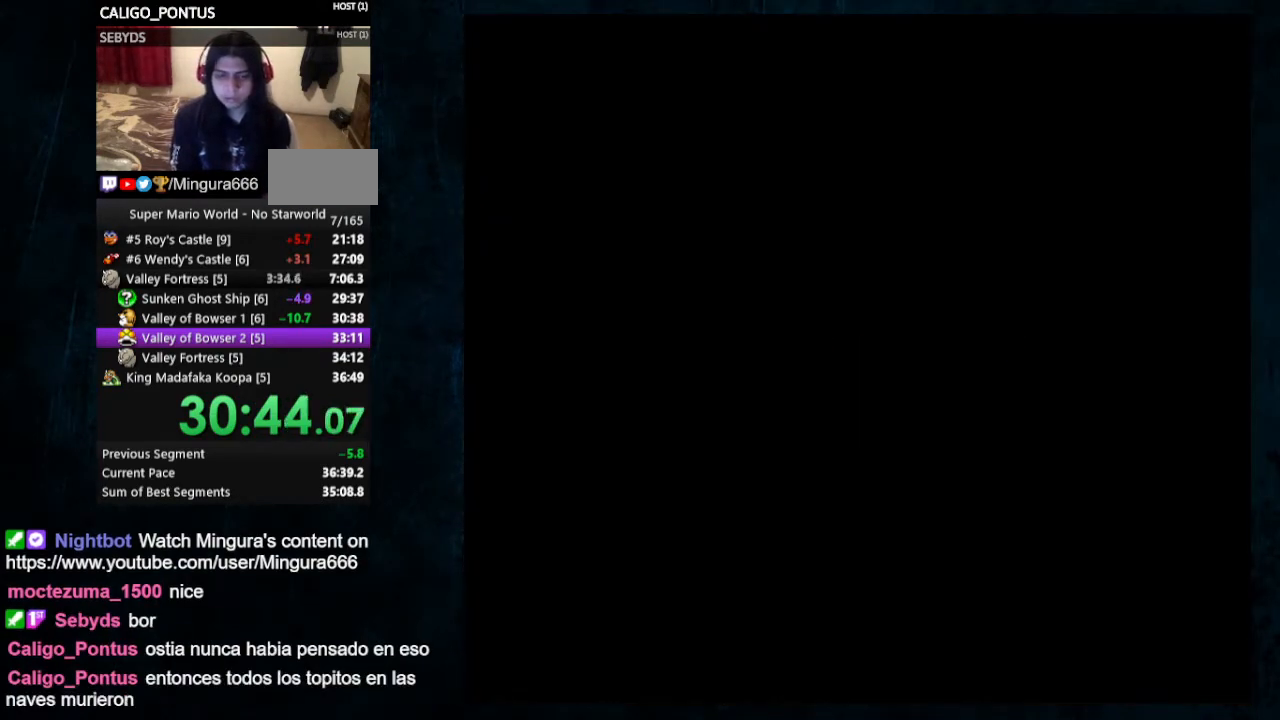
{"buttons": [], "events": [[100, "A", "down"], [233, "B", "down"], [300, "B", "up"], [367, "A", "up"]]}
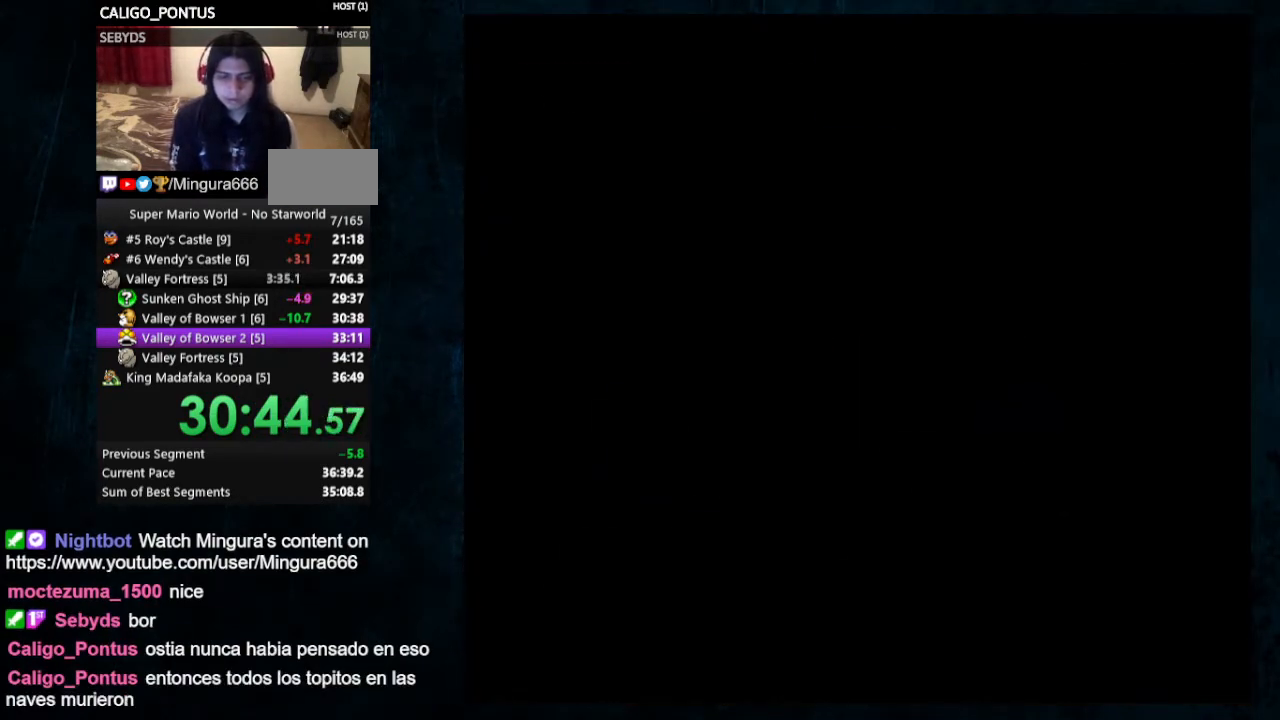
{"buttons": ["Y", "DPAD_RIGHT"], "events": [[267, "DPAD_RIGHT", "down"], [300, "Y", "down"]]}
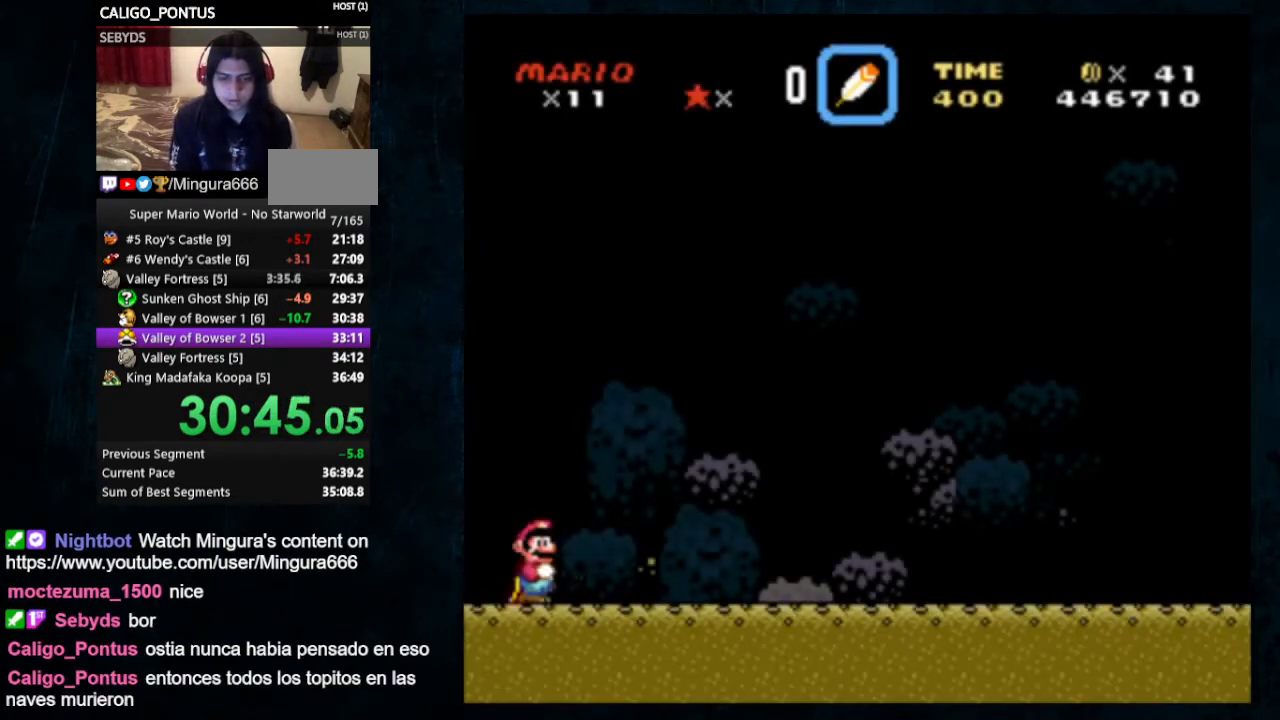
{"buttons": ["Y", "DPAD_RIGHT"], "events": []}
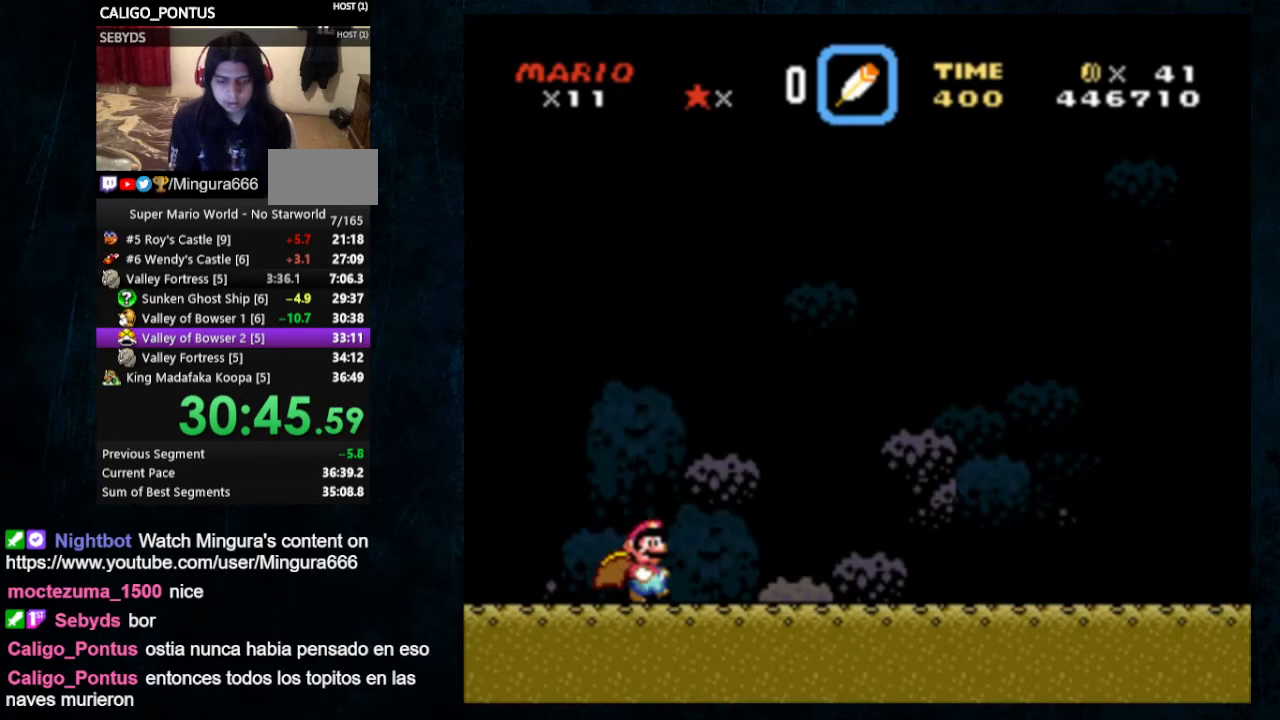
{"buttons": ["Y", "DPAD_RIGHT"], "events": []}
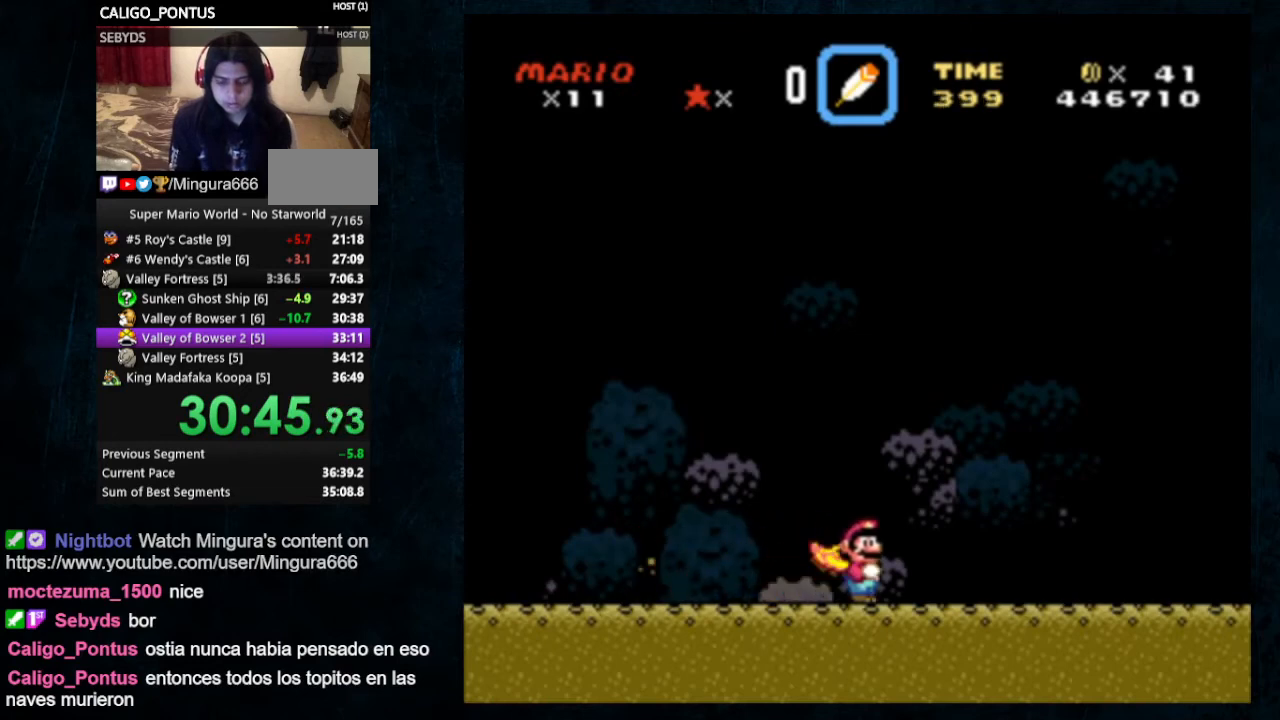
{"buttons": ["Y", "DPAD_RIGHT"], "events": []}
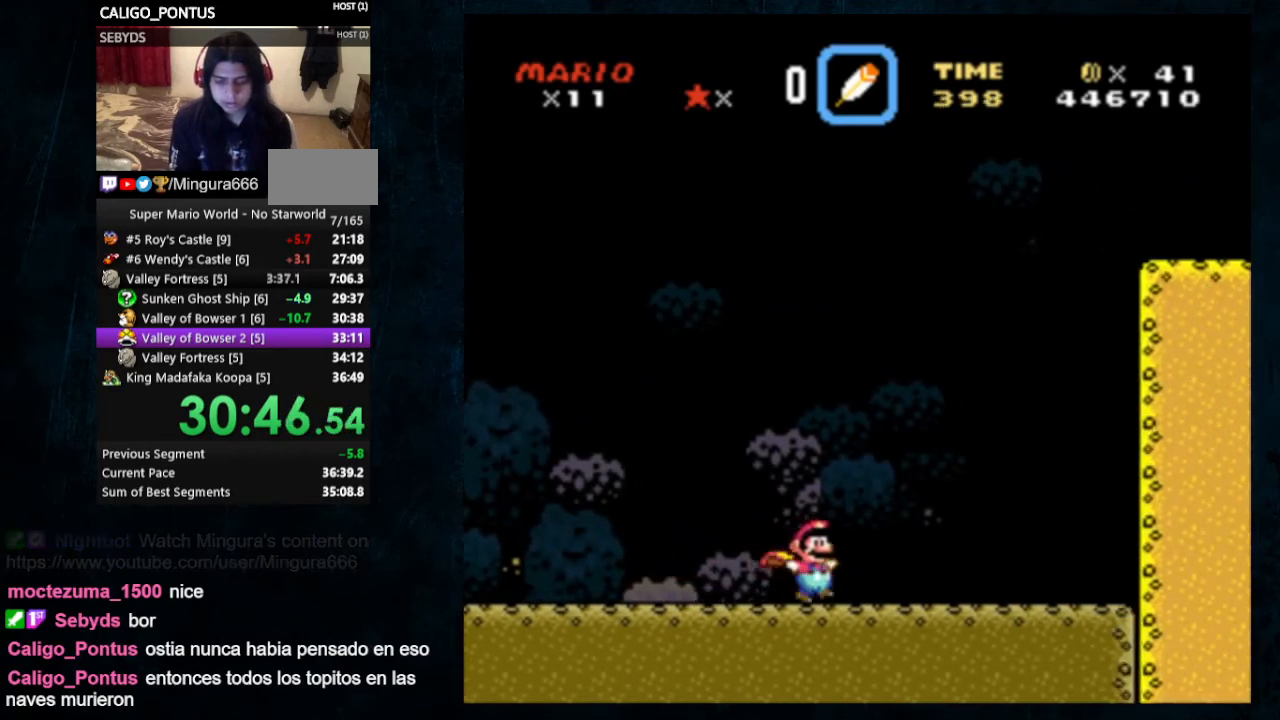
{"buttons": ["B", "Y", "DPAD_RIGHT"], "events": [[133, "B", "down"]]}
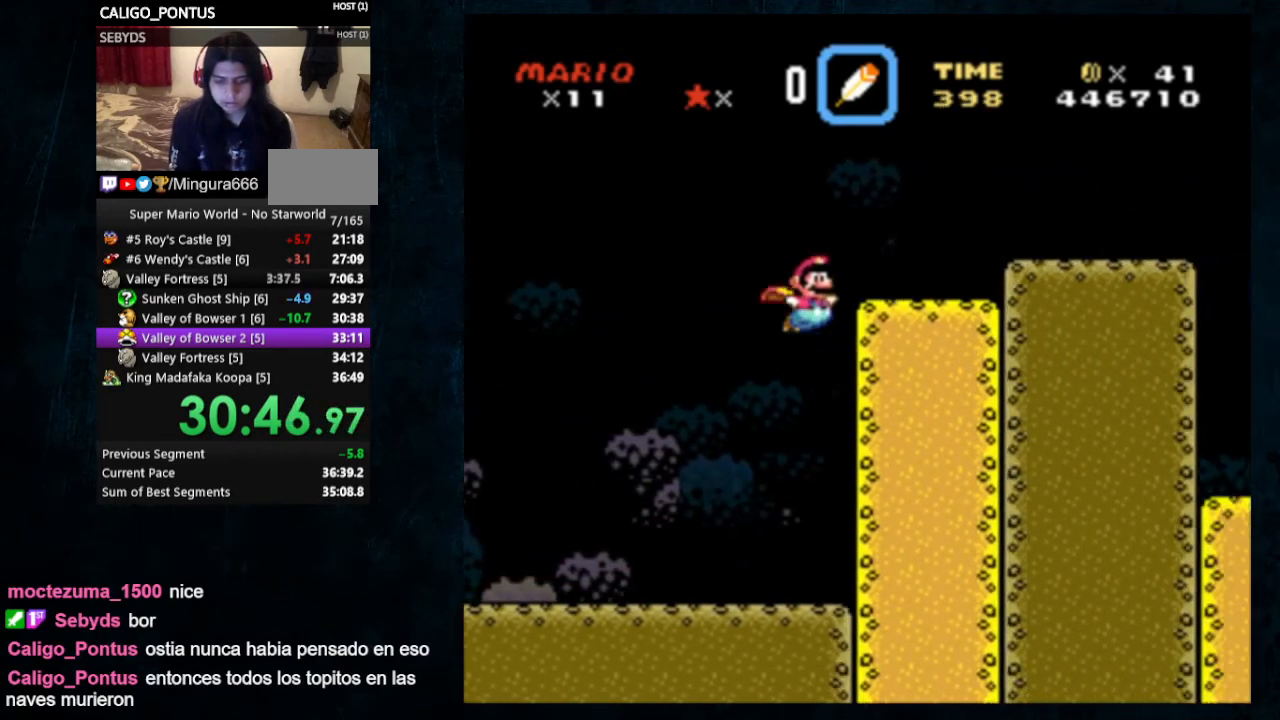
{"buttons": ["Y"], "events": [[233, "B", "up"], [433, "DPAD_RIGHT", "up"]]}